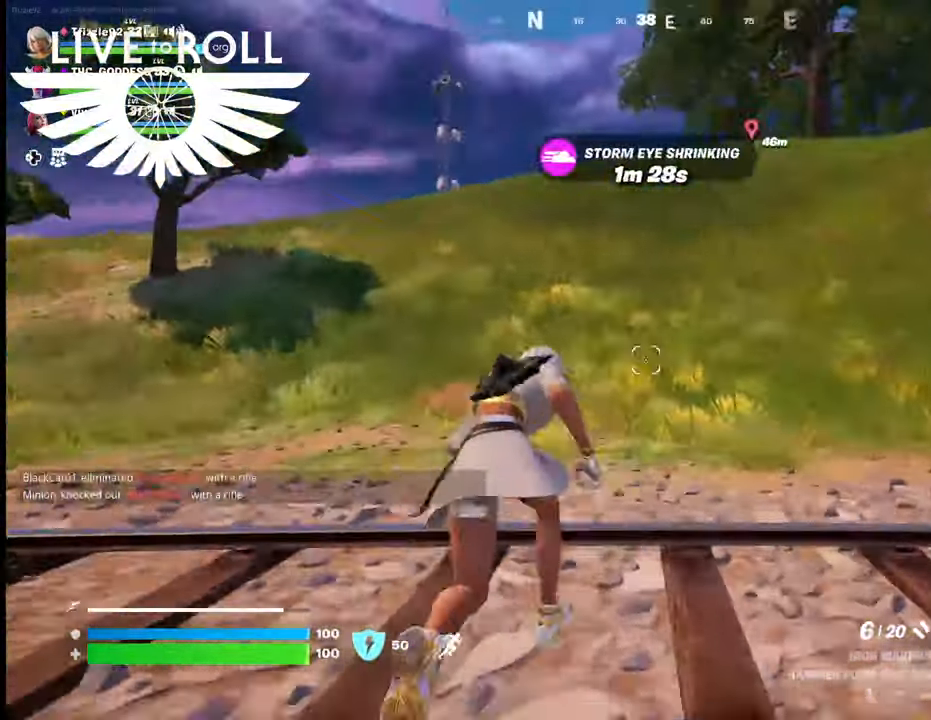
Gameplay with a controller (Xbox layout); each line is a JSON object with the inputs held at the frame after it. "events" lists button and stick changes between this image and that frame as [ms after this image, input, new state], when the widget could be followed in between.
{"buttons": [], "left_stick": "up", "right_stick": "center", "events": []}
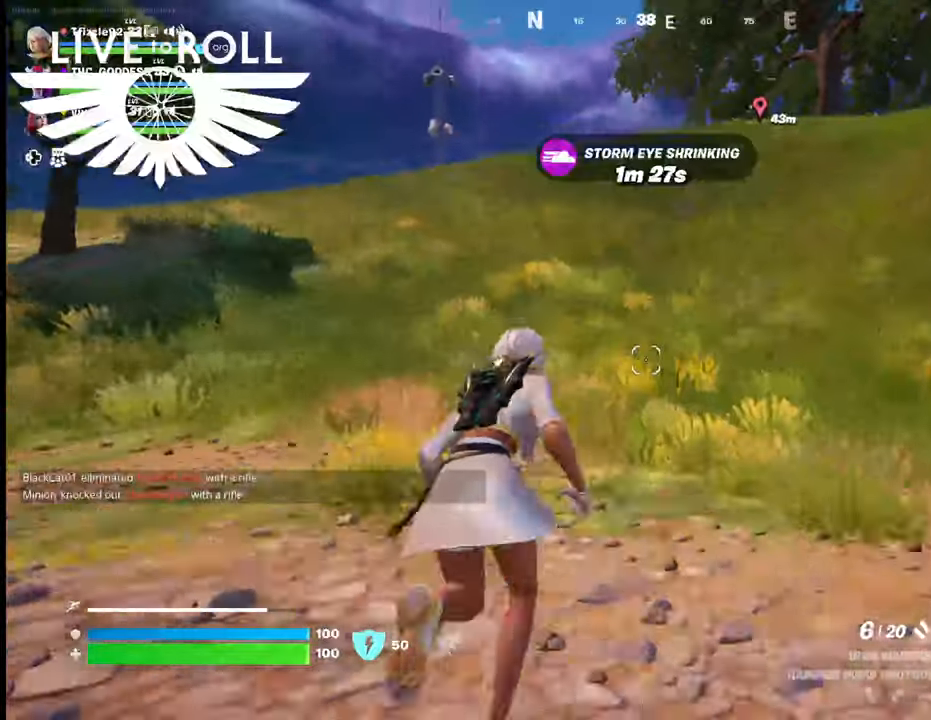
{"buttons": [], "left_stick": "up", "right_stick": "center", "events": []}
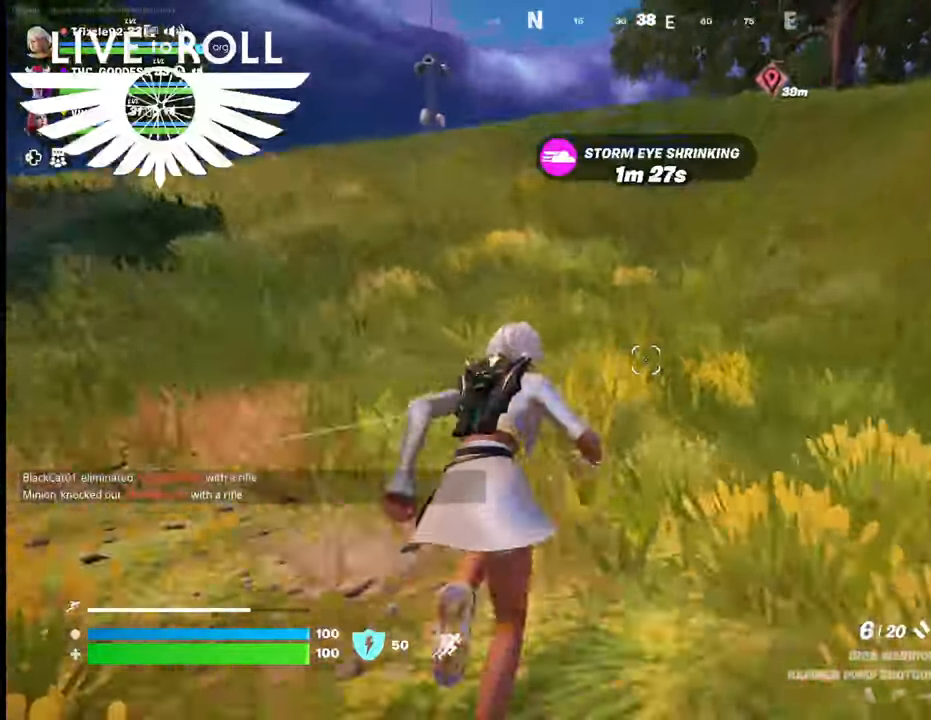
{"buttons": [], "left_stick": "up", "right_stick": "center", "events": []}
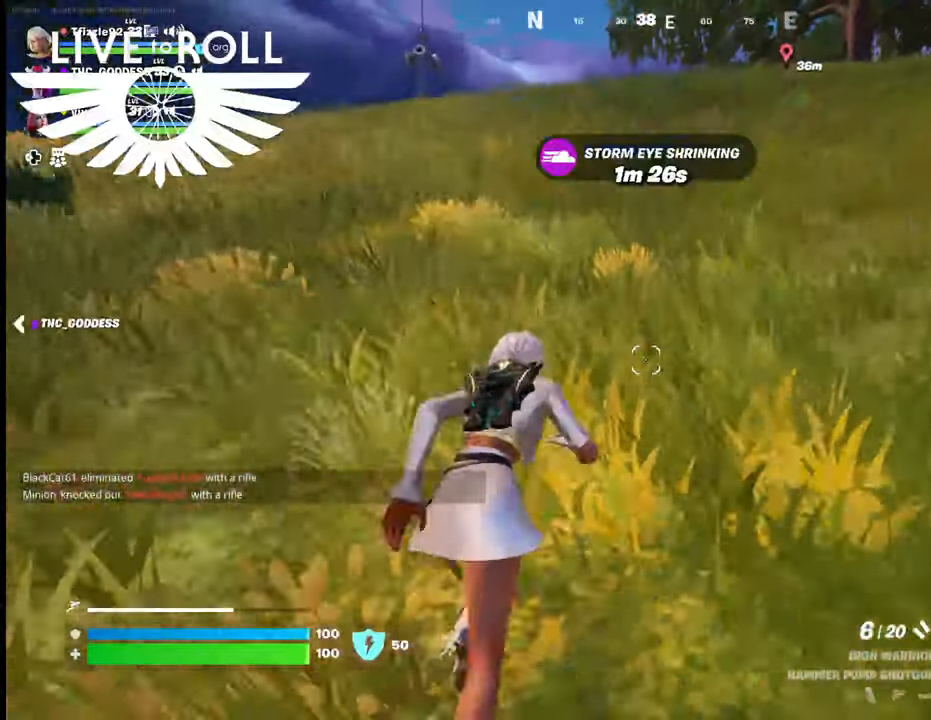
{"buttons": [], "left_stick": "up", "right_stick": "right", "events": [[467, "right_stick", "right"]]}
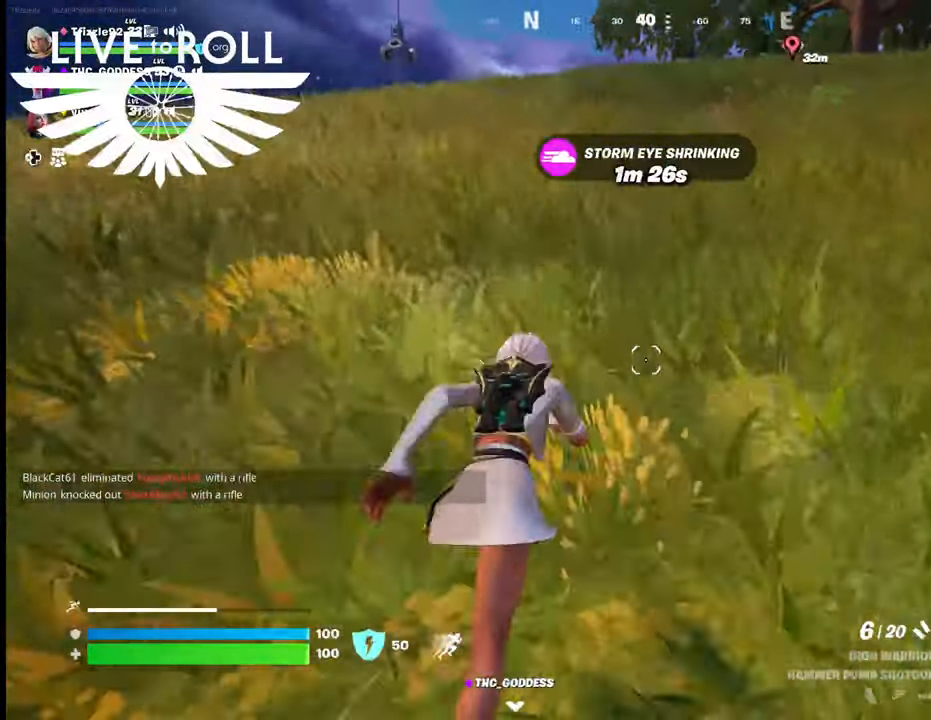
{"buttons": [], "left_stick": "up", "right_stick": "right", "events": []}
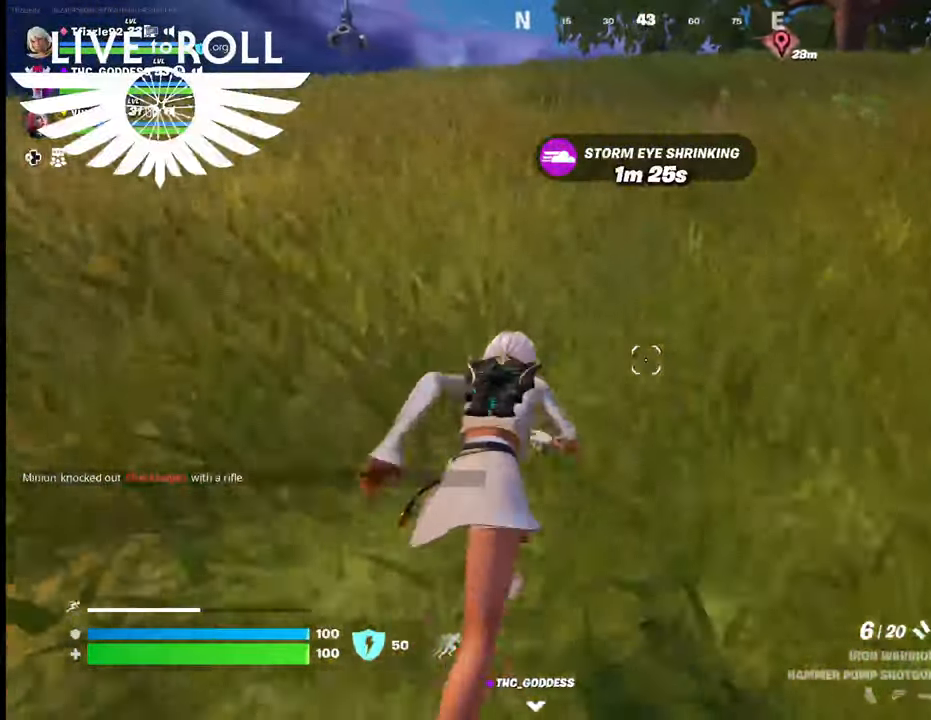
{"buttons": [], "left_stick": "up", "right_stick": "right", "events": []}
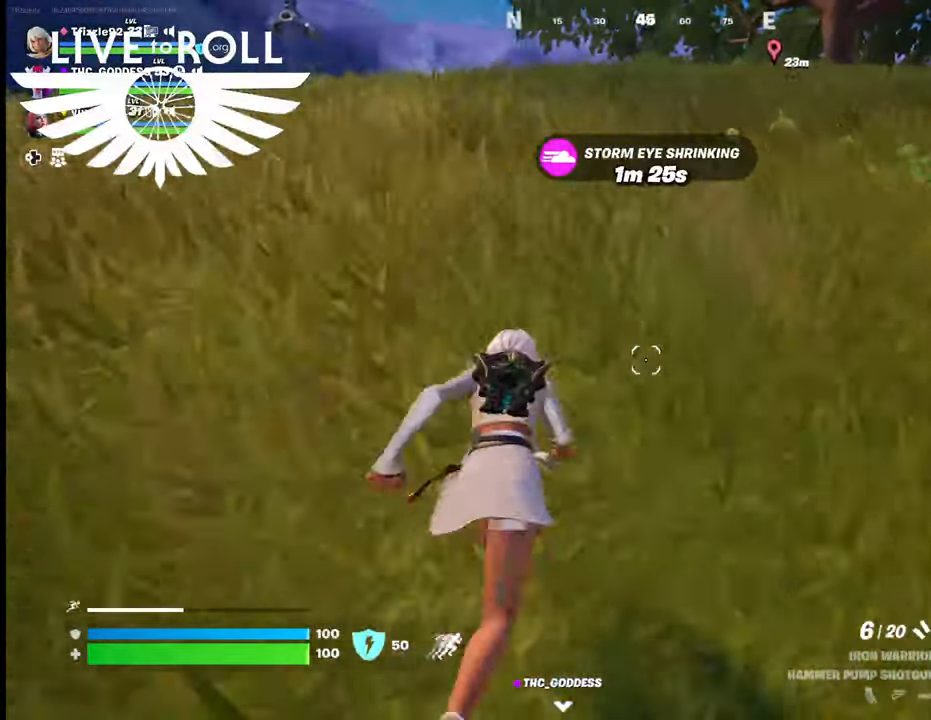
{"buttons": [], "left_stick": "up", "right_stick": "right", "events": []}
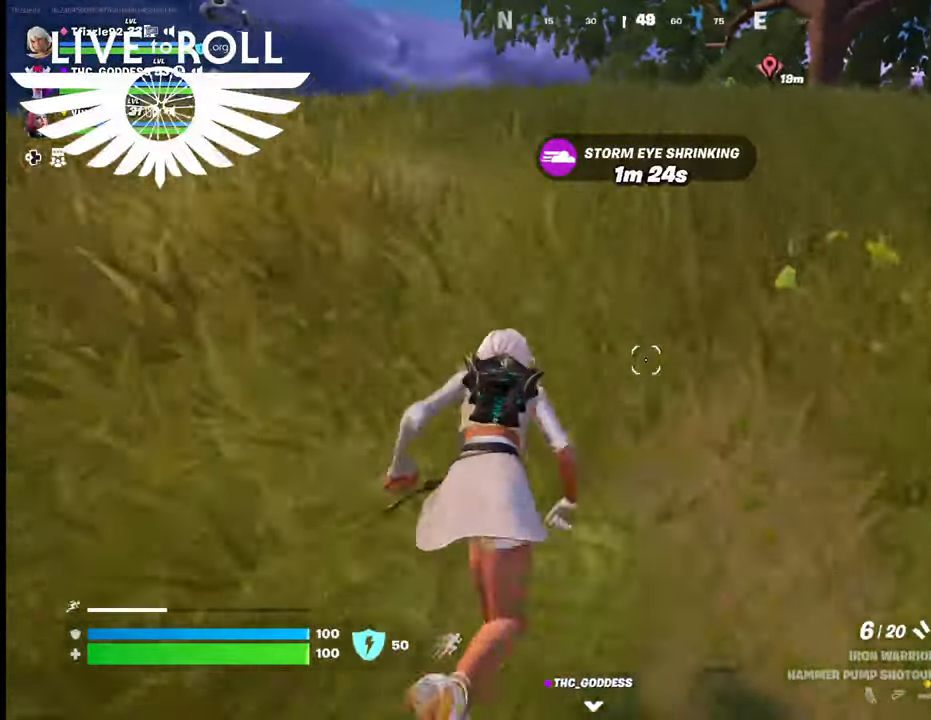
{"buttons": [], "left_stick": "up", "right_stick": "right", "events": []}
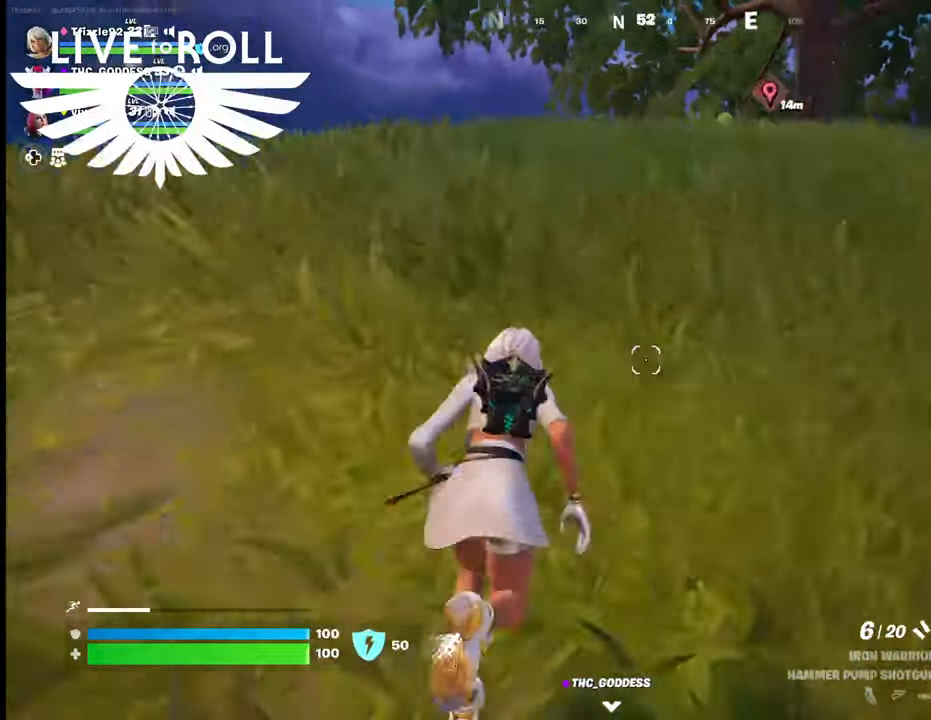
{"buttons": [], "left_stick": "up", "right_stick": "down-right", "events": [[500, "right_stick", "down-right"]]}
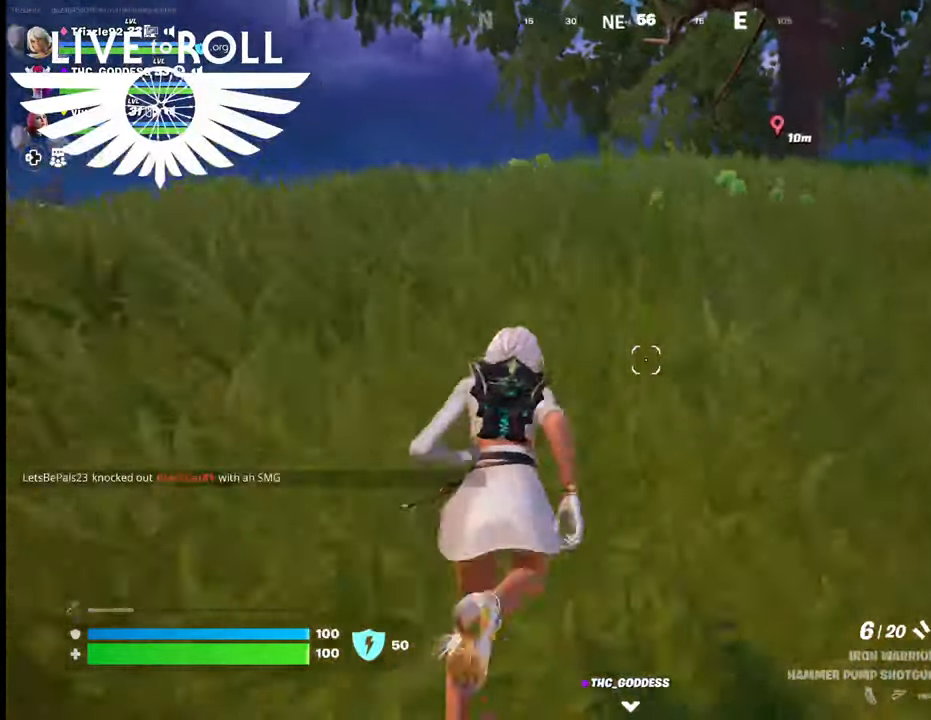
{"buttons": [], "left_stick": "up", "right_stick": "down-right", "events": []}
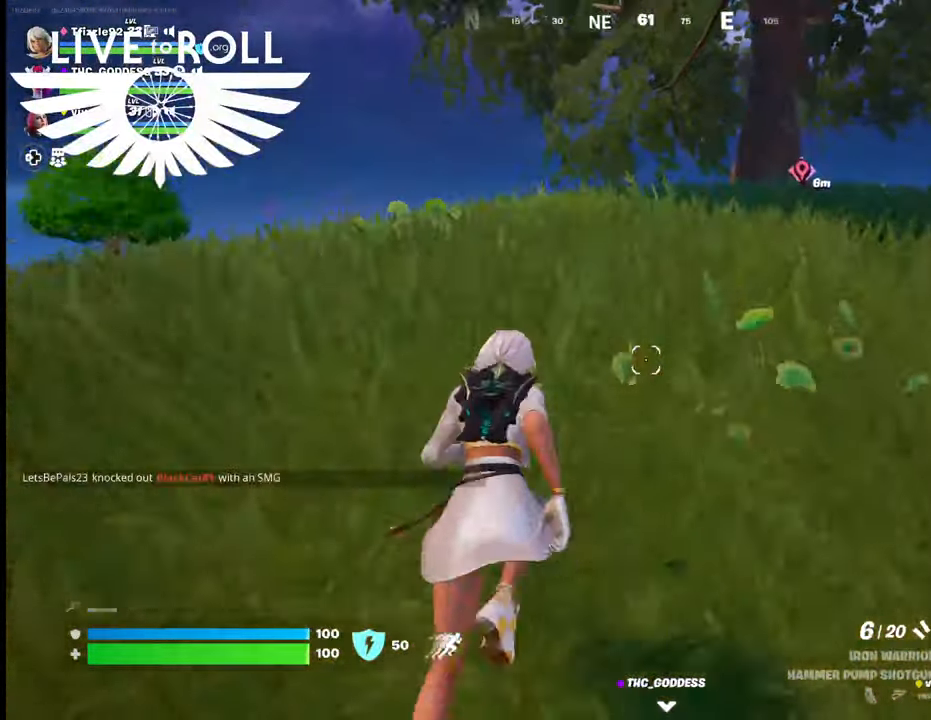
{"buttons": [], "left_stick": "up", "right_stick": "down-right", "events": []}
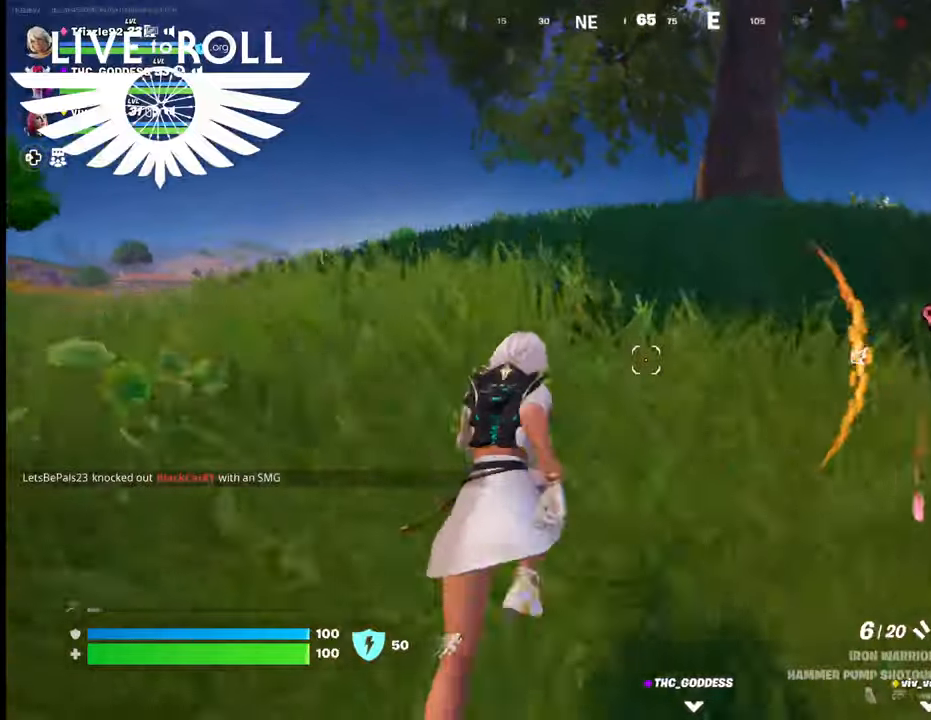
{"buttons": [], "left_stick": "up", "right_stick": "right", "events": [[334, "right_stick", "right"]]}
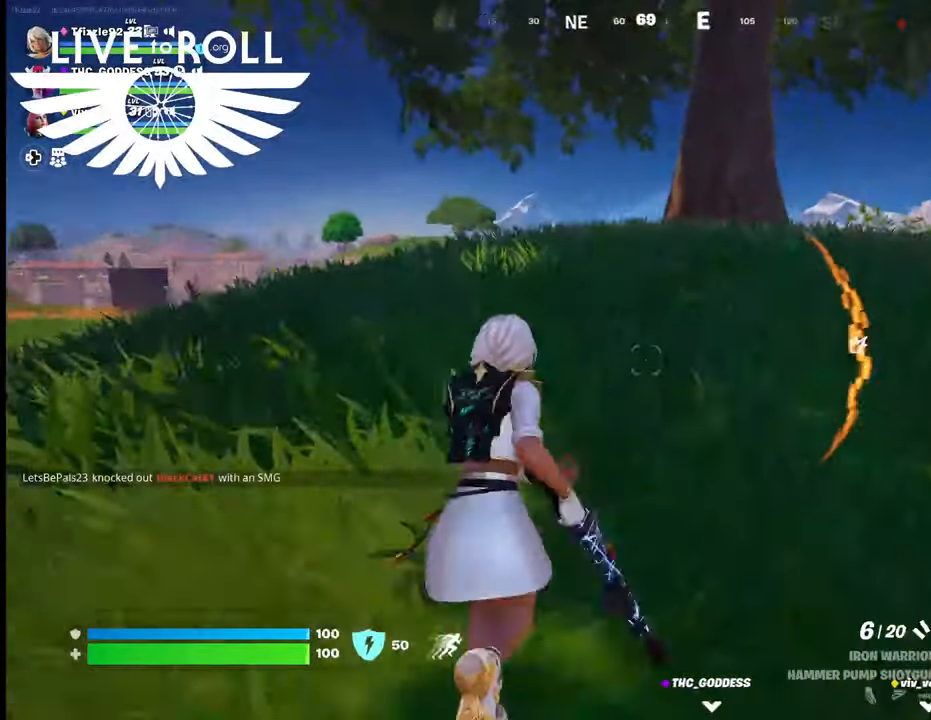
{"buttons": [], "left_stick": "up", "right_stick": "right", "events": []}
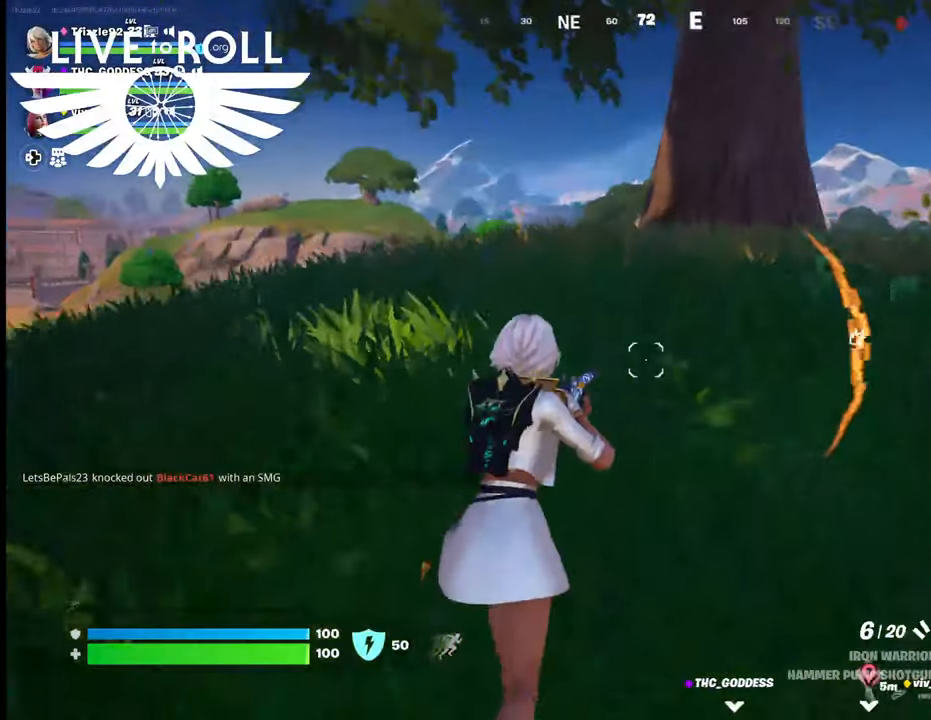
{"buttons": [], "left_stick": "up", "right_stick": "right", "events": []}
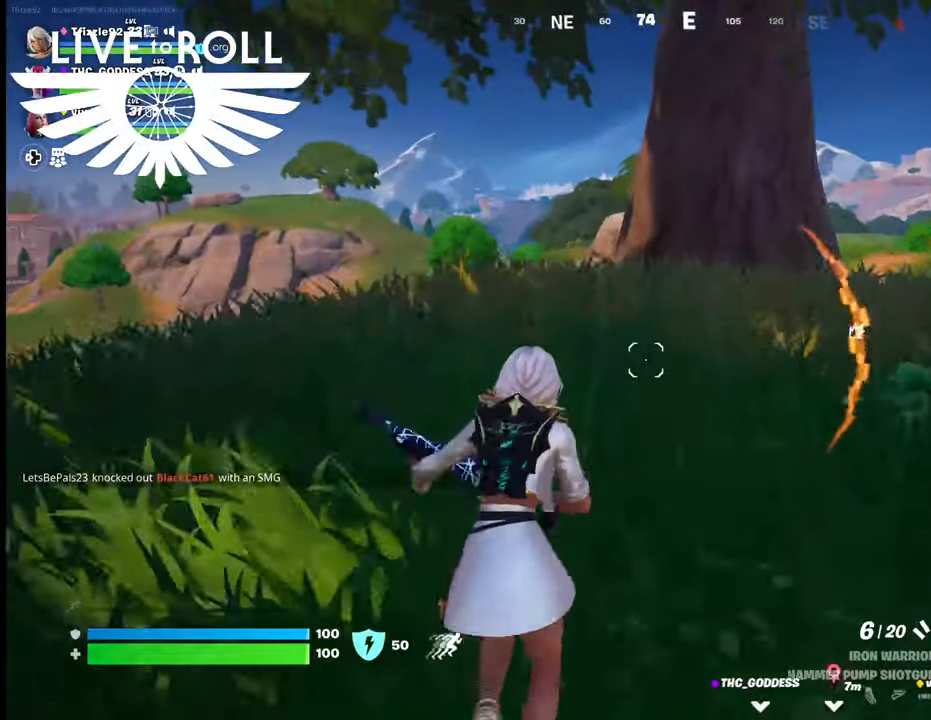
{"buttons": [], "left_stick": "up", "right_stick": "right", "events": []}
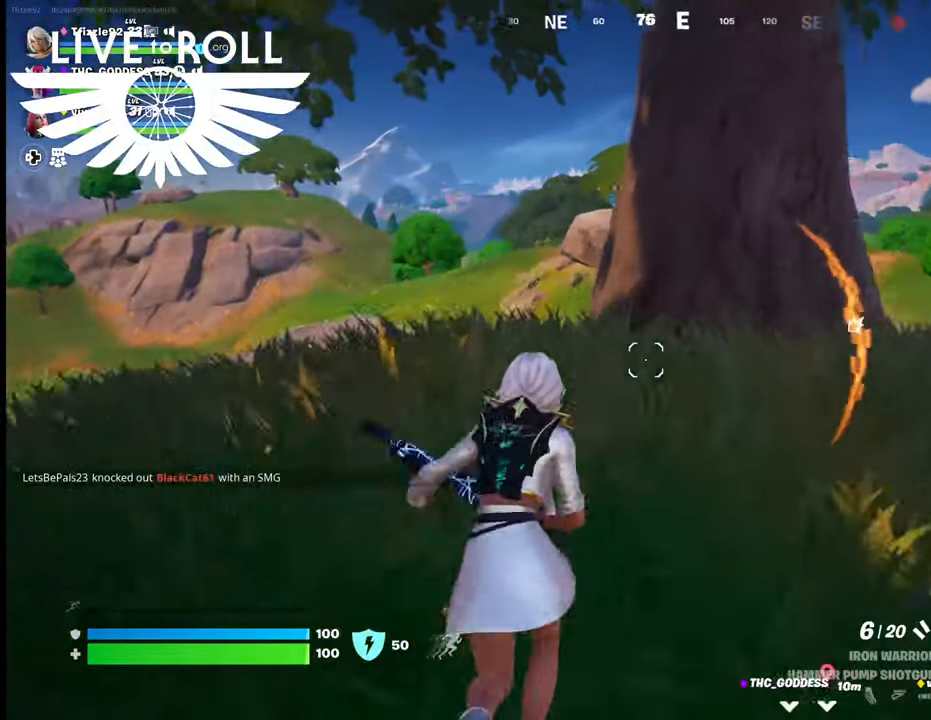
{"buttons": [], "left_stick": "up-left", "right_stick": "right", "events": [[100, "left_stick", "up-left"]]}
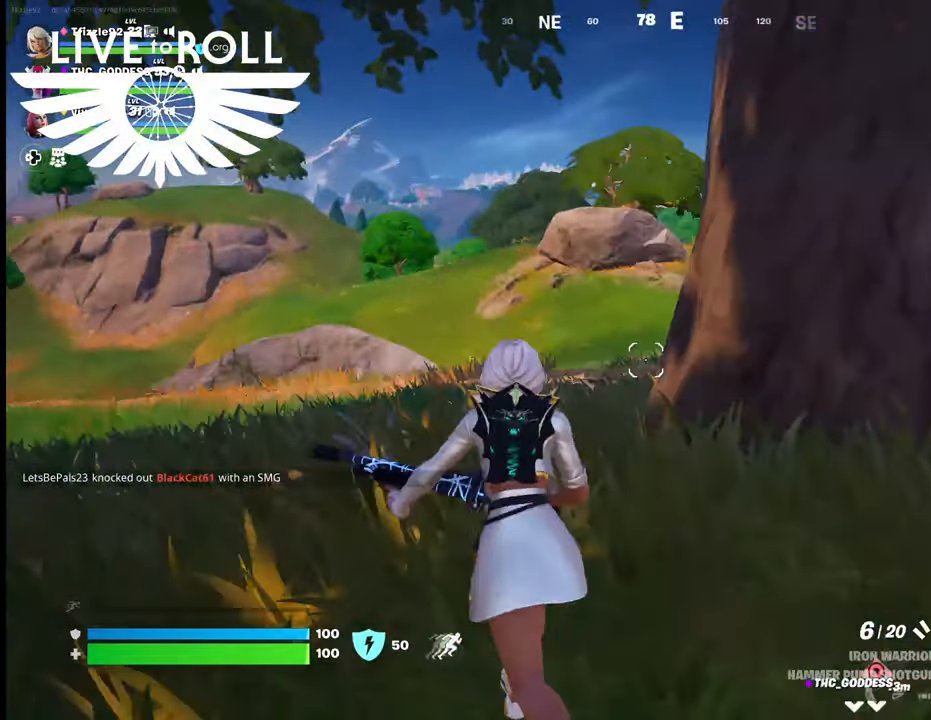
{"buttons": [], "left_stick": "up-right", "right_stick": "right", "events": [[300, "left_stick", "up-right"]]}
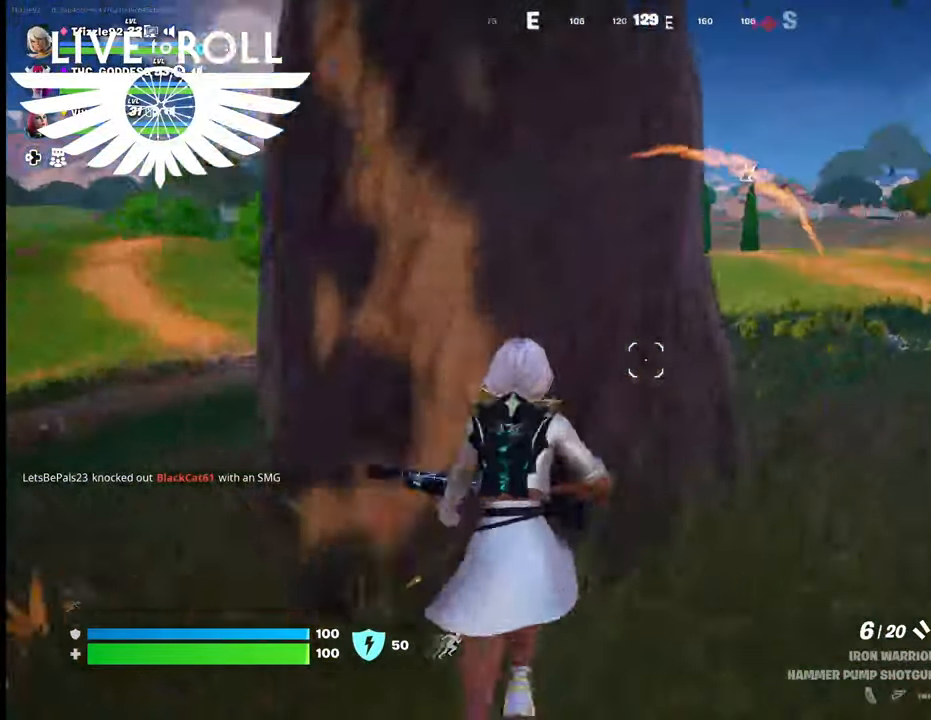
{"buttons": [], "left_stick": "up-right", "right_stick": "center", "events": [[34, "right_stick", "center"]]}
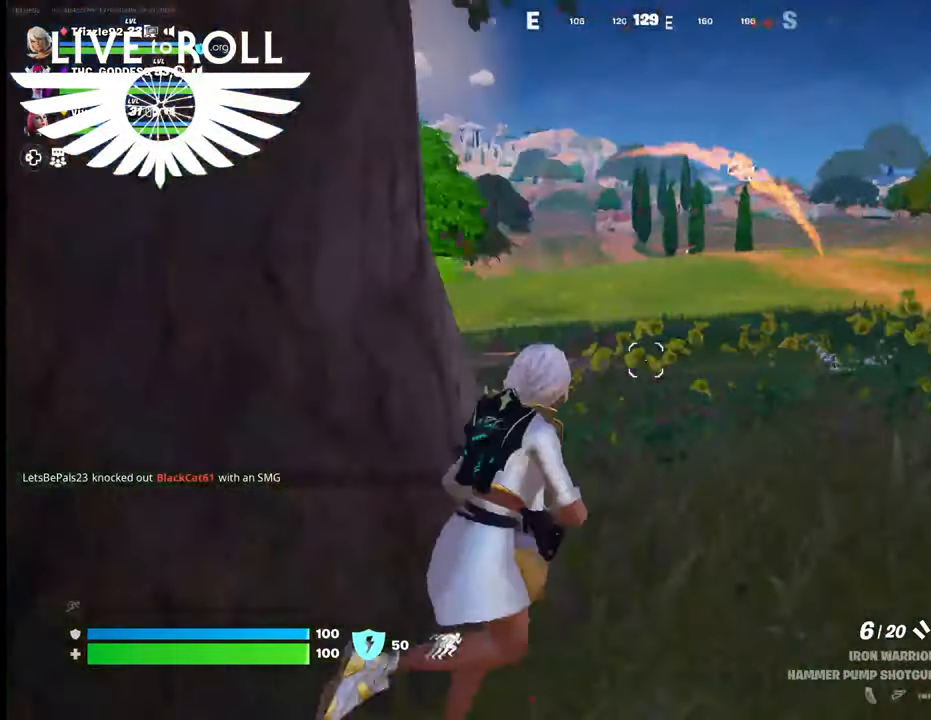
{"buttons": [], "left_stick": "up", "right_stick": "center", "events": [[267, "left_stick", "up"]]}
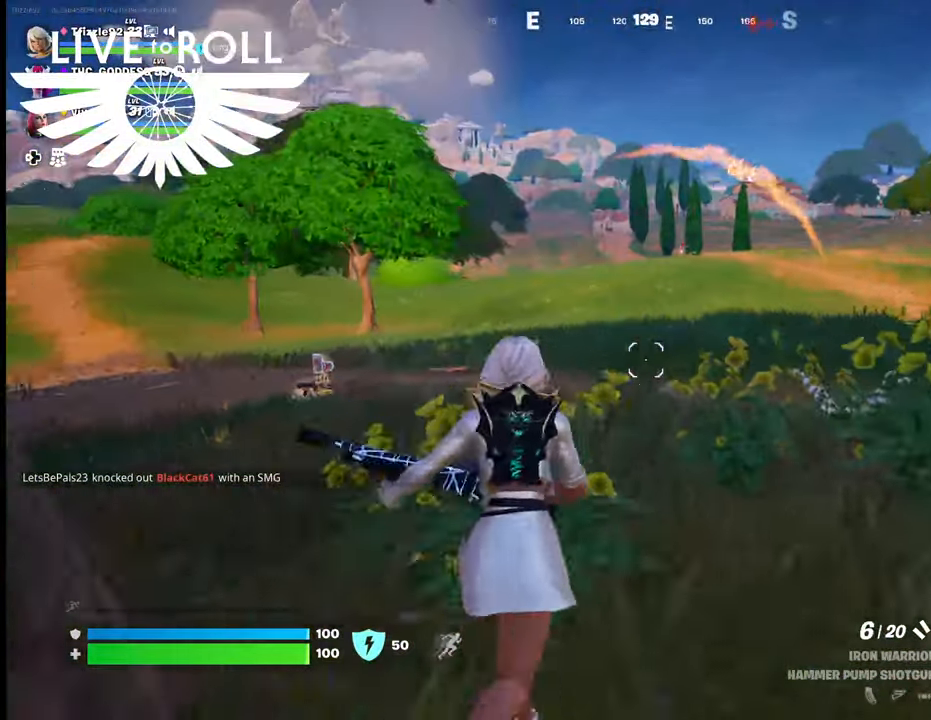
{"buttons": [], "left_stick": "up", "right_stick": "center", "events": [[267, "right_stick", "up"], [334, "right_stick", "center"]]}
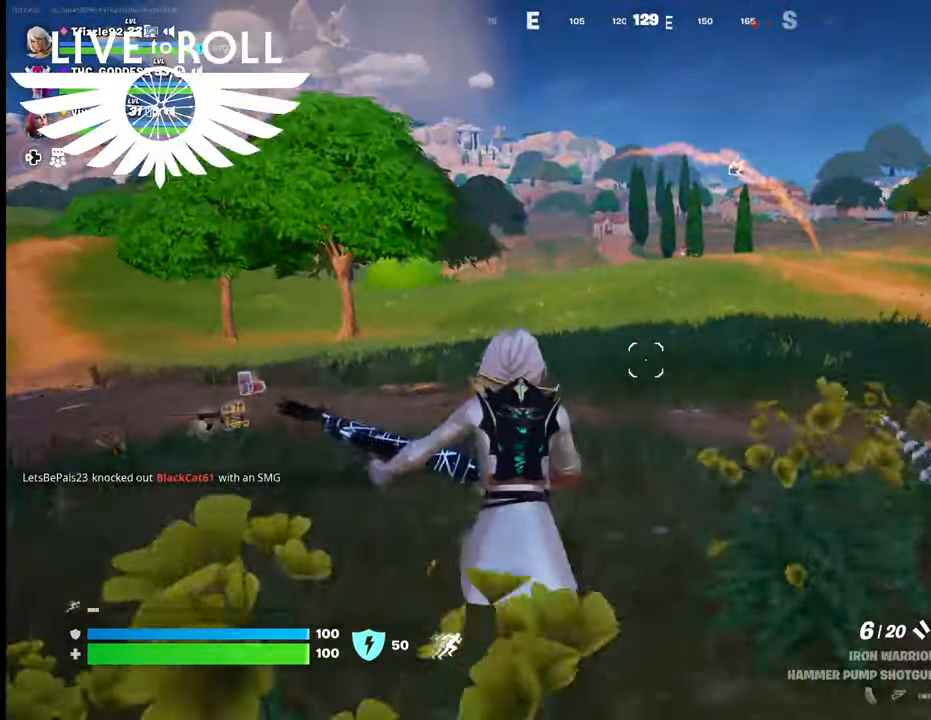
{"buttons": [], "left_stick": "up-left", "right_stick": "up-right", "events": [[134, "left_stick", "up-left"], [267, "right_stick", "up-right"]]}
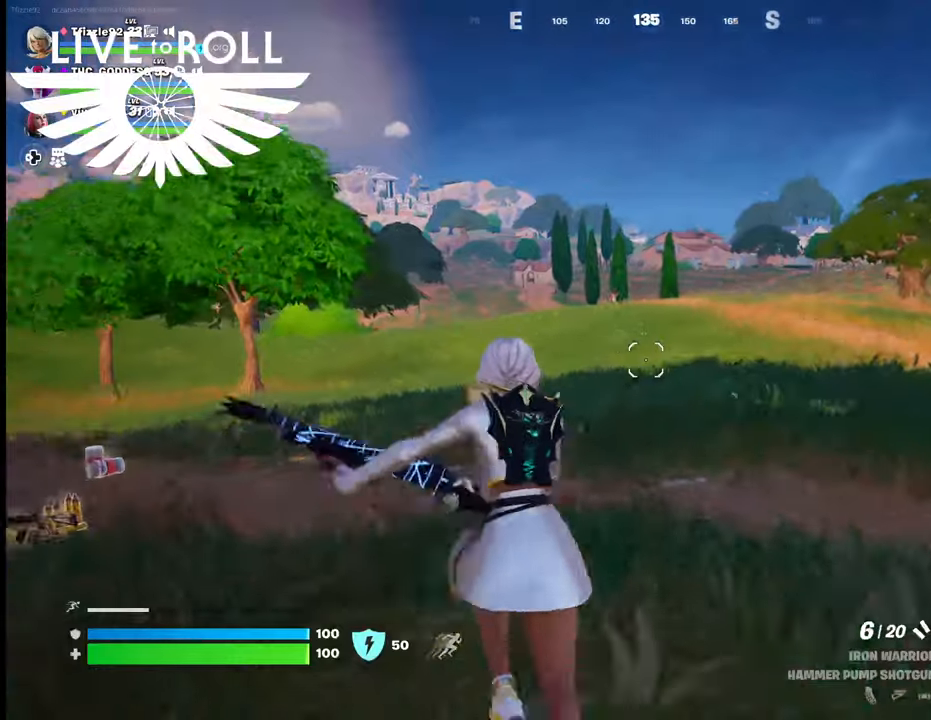
{"buttons": [], "left_stick": "up-left", "right_stick": "up-right", "events": []}
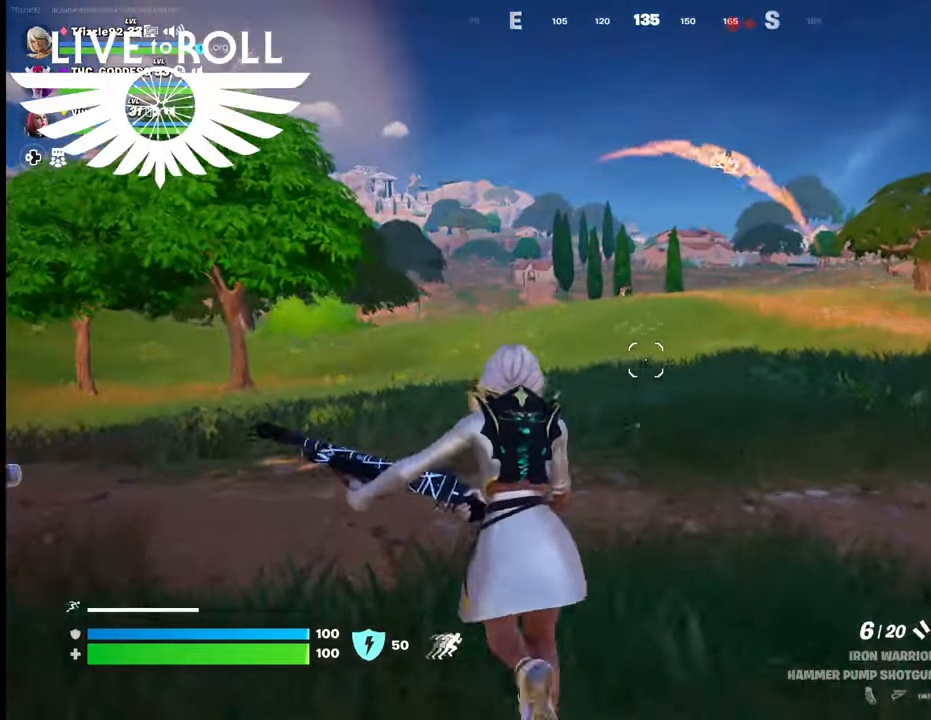
{"buttons": ["L3"], "left_stick": "up-left", "right_stick": "up-right", "events": [[367, "L3", "down"]]}
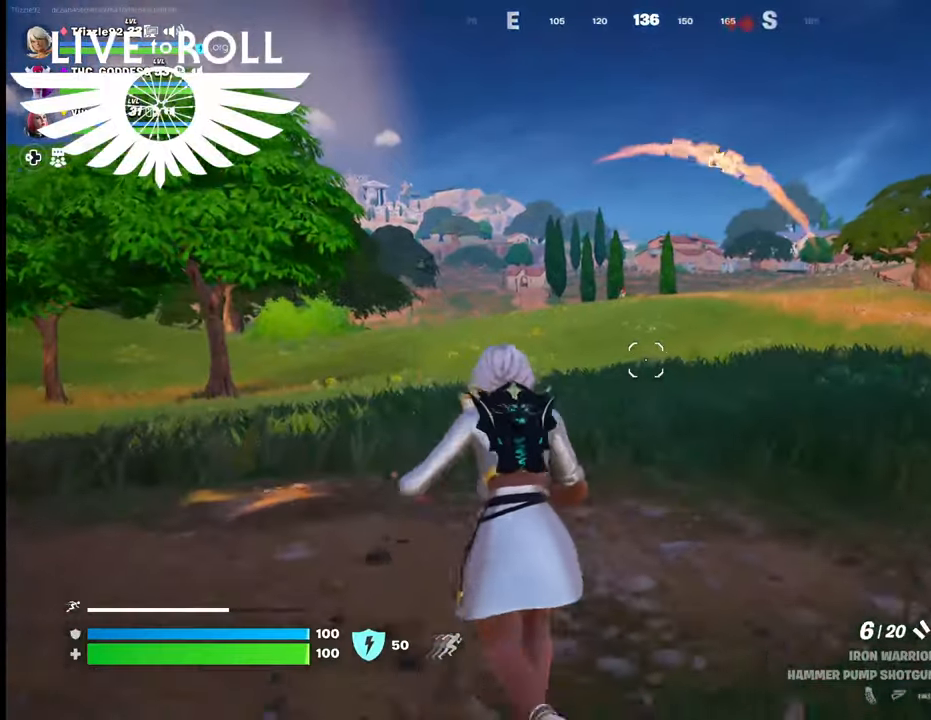
{"buttons": [], "left_stick": "up-left", "right_stick": "up-right", "events": [[67, "L3", "up"]]}
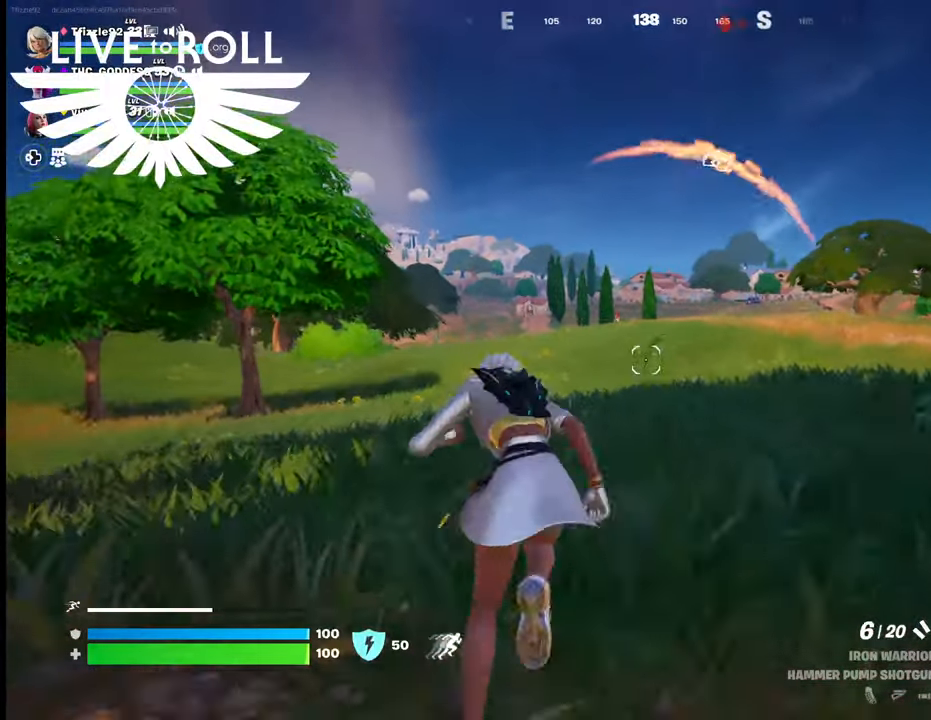
{"buttons": [], "left_stick": "up-left", "right_stick": "up-right", "events": []}
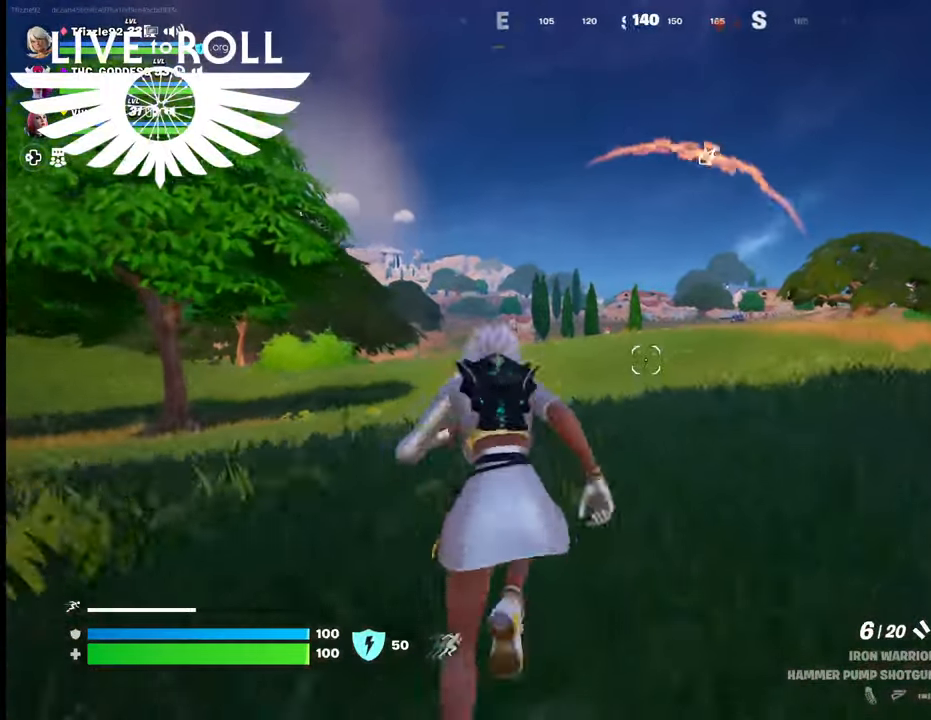
{"buttons": [], "left_stick": "up-left", "right_stick": "up-right", "events": []}
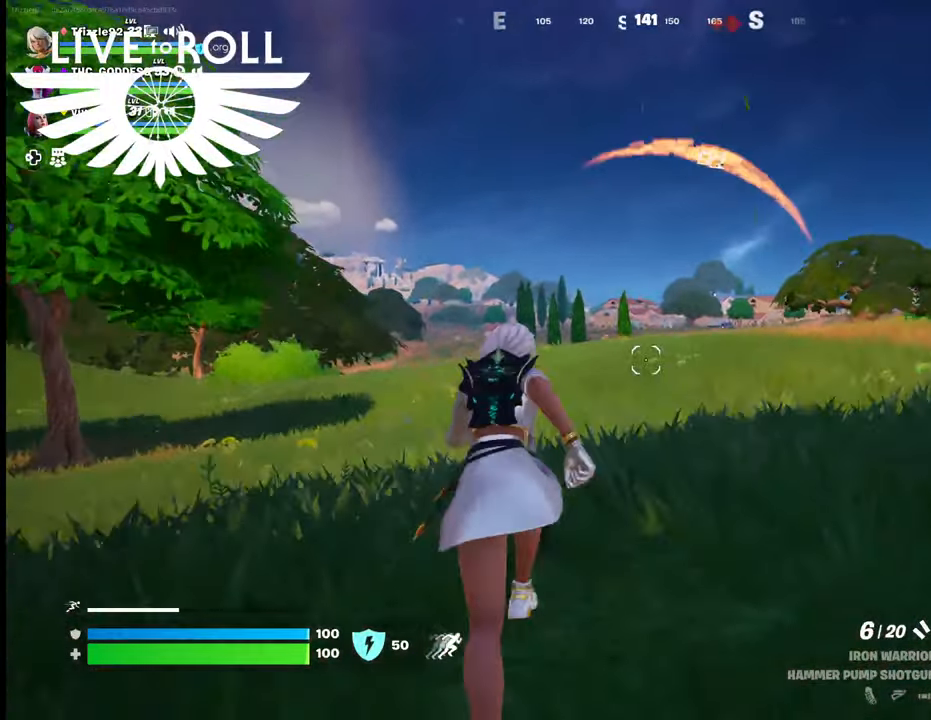
{"buttons": [], "left_stick": "up-left", "right_stick": "center", "events": [[367, "right_stick", "center"]]}
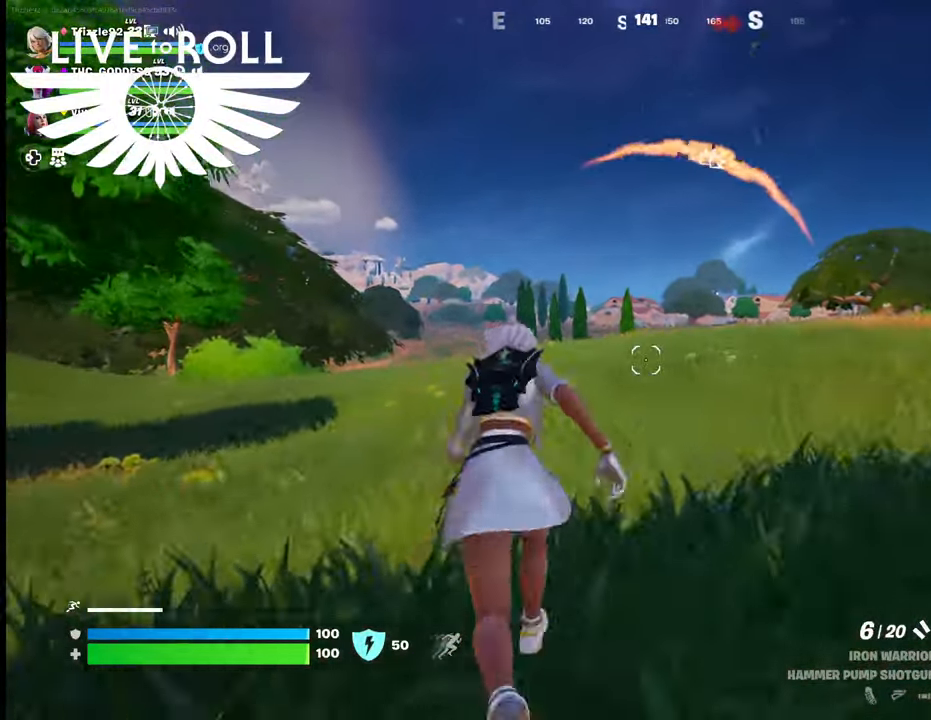
{"buttons": [], "left_stick": "up", "right_stick": "center", "events": [[134, "left_stick", "up"]]}
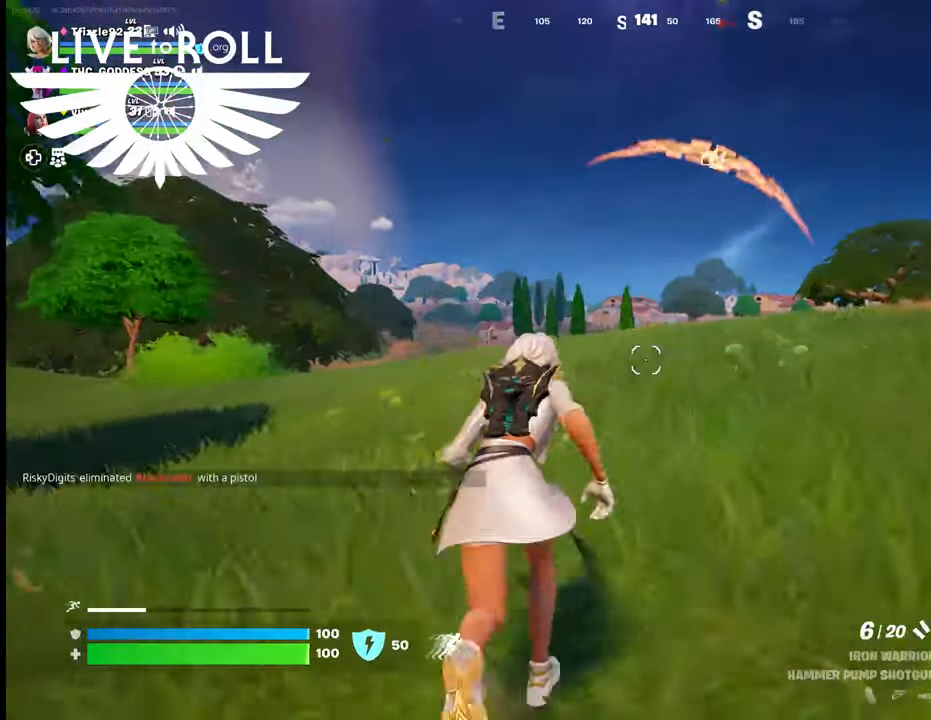
{"buttons": [], "left_stick": "up", "right_stick": "center", "events": []}
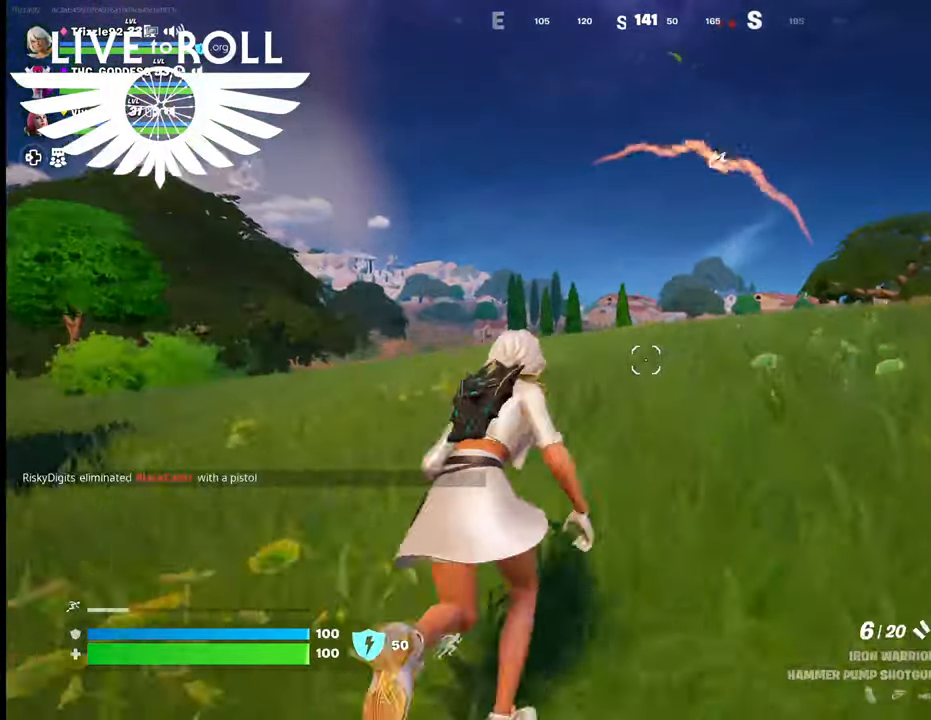
{"buttons": [], "left_stick": "up", "right_stick": "center", "events": []}